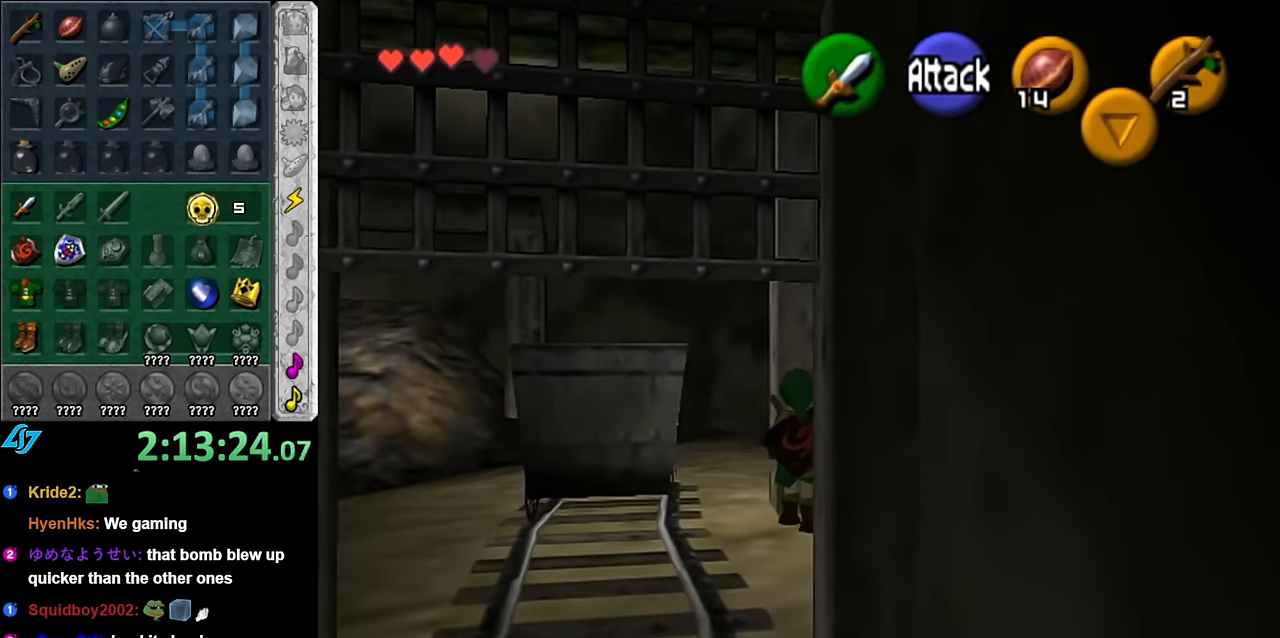
Gameplay with a controller (Nintendo layout); each line is a JSON object with the inputs held at the frame after it. "button_events" lists button changes between this image and that frame as [ms after this image, input, new state], when the widget could be followed in between (sticks are given only as held states). Not read: L2 L3 R2 R3 Y other_buttons.
{"buttons": [], "left_stick": "up", "right_stick": "center", "button_events": []}
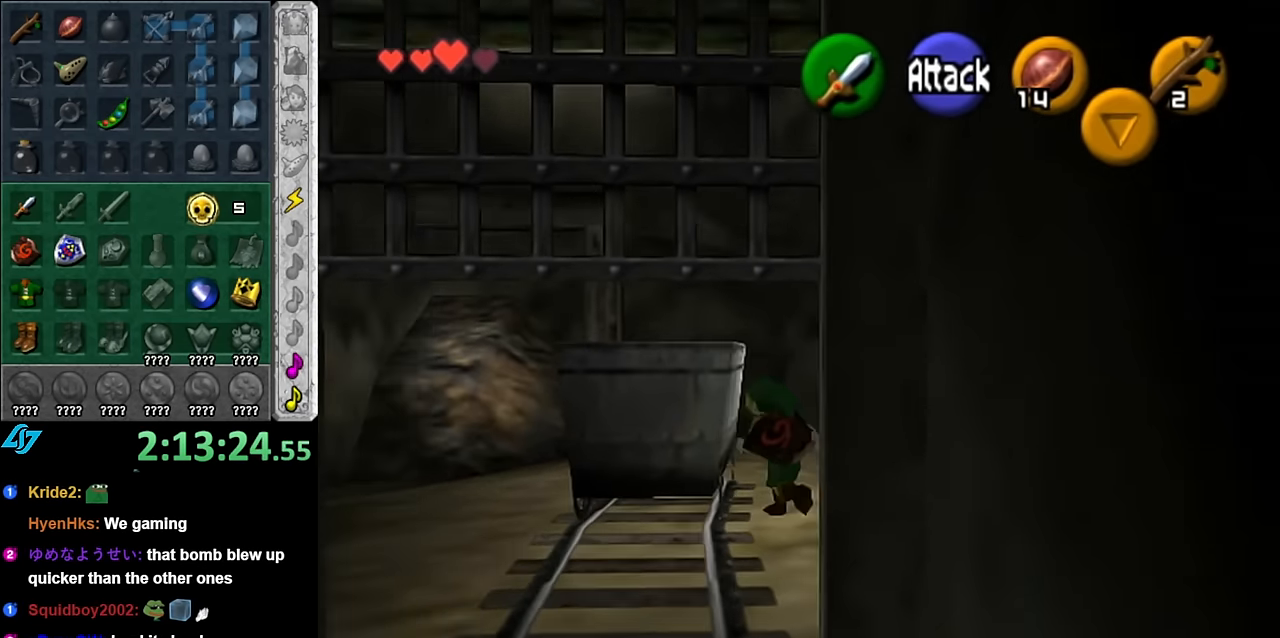
{"buttons": ["L1"], "left_stick": "center", "right_stick": "center", "button_events": [[384, "L1", "down"]]}
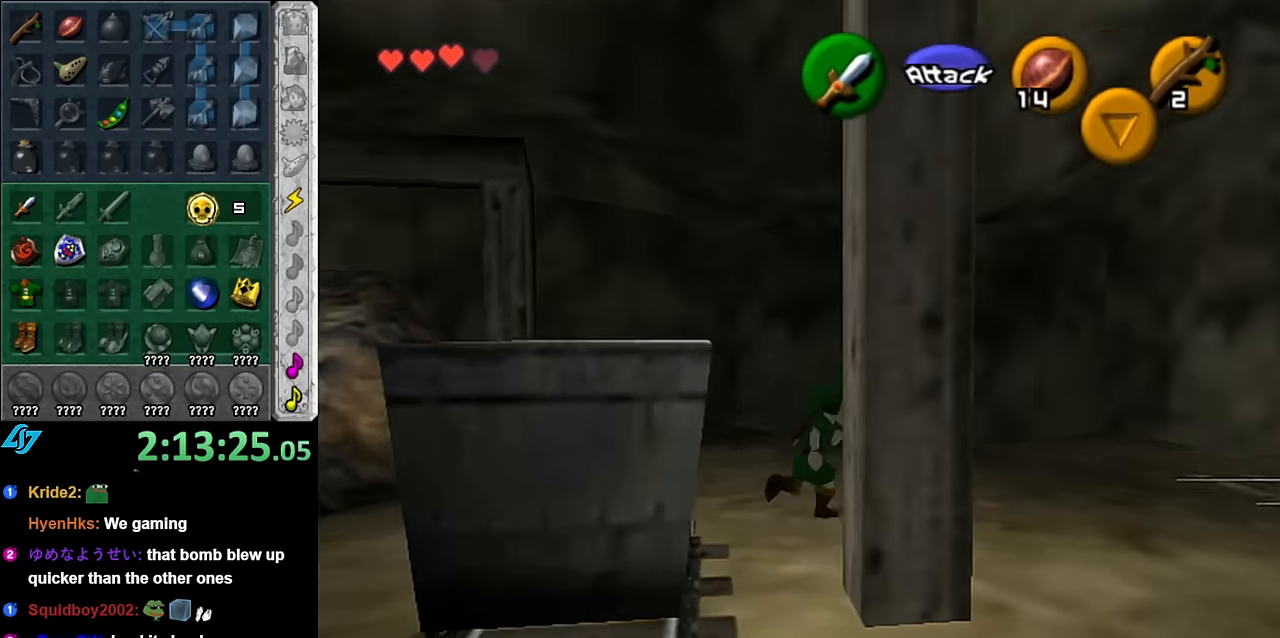
{"buttons": [], "left_stick": "up", "right_stick": "center", "button_events": [[134, "L1", "up"]]}
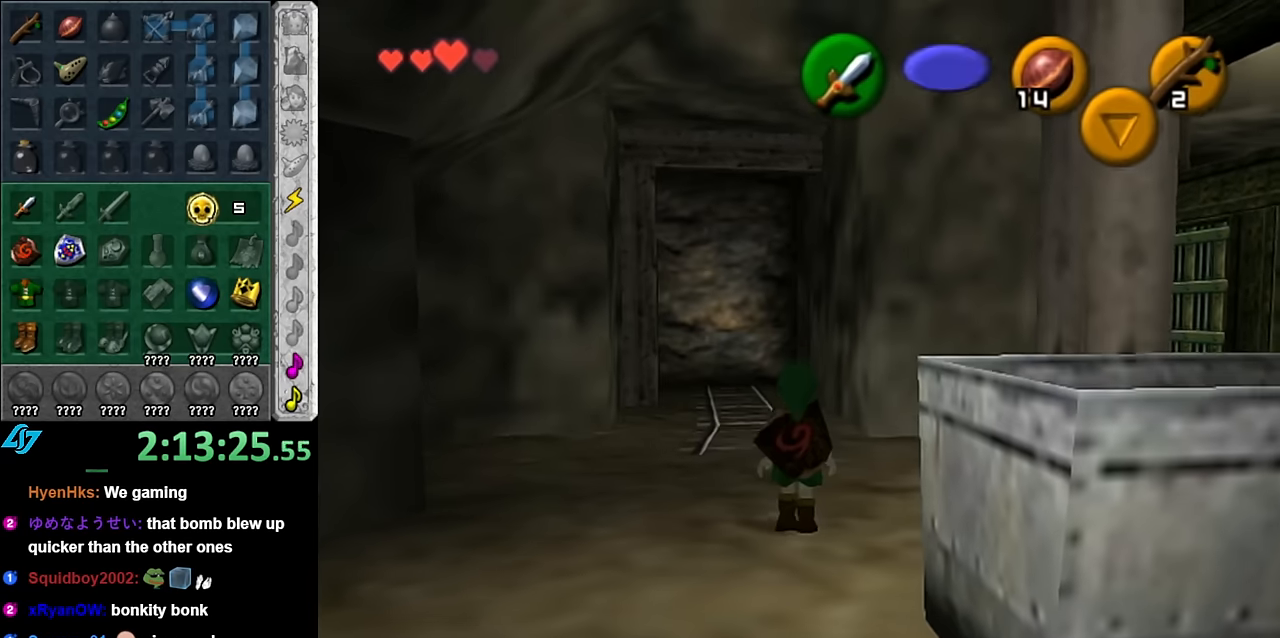
{"buttons": ["L1"], "left_stick": "down-right", "right_stick": "center", "button_events": [[484, "L1", "down"]]}
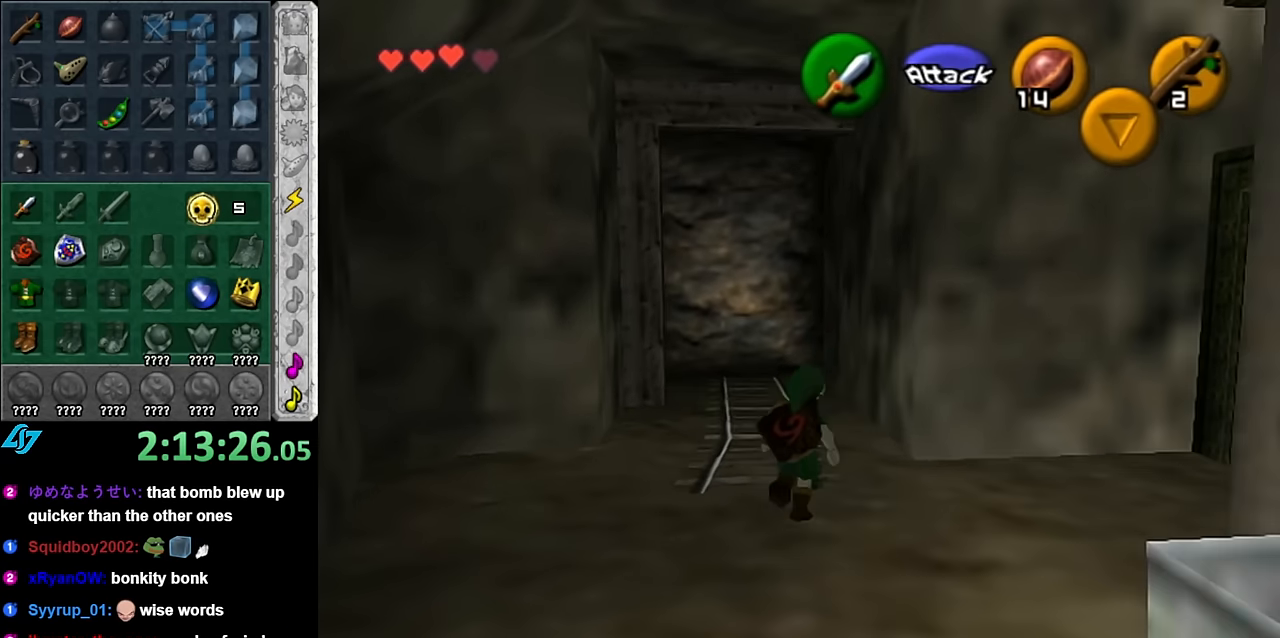
{"buttons": [], "left_stick": "up-right", "right_stick": "center", "button_events": [[234, "L1", "up"]]}
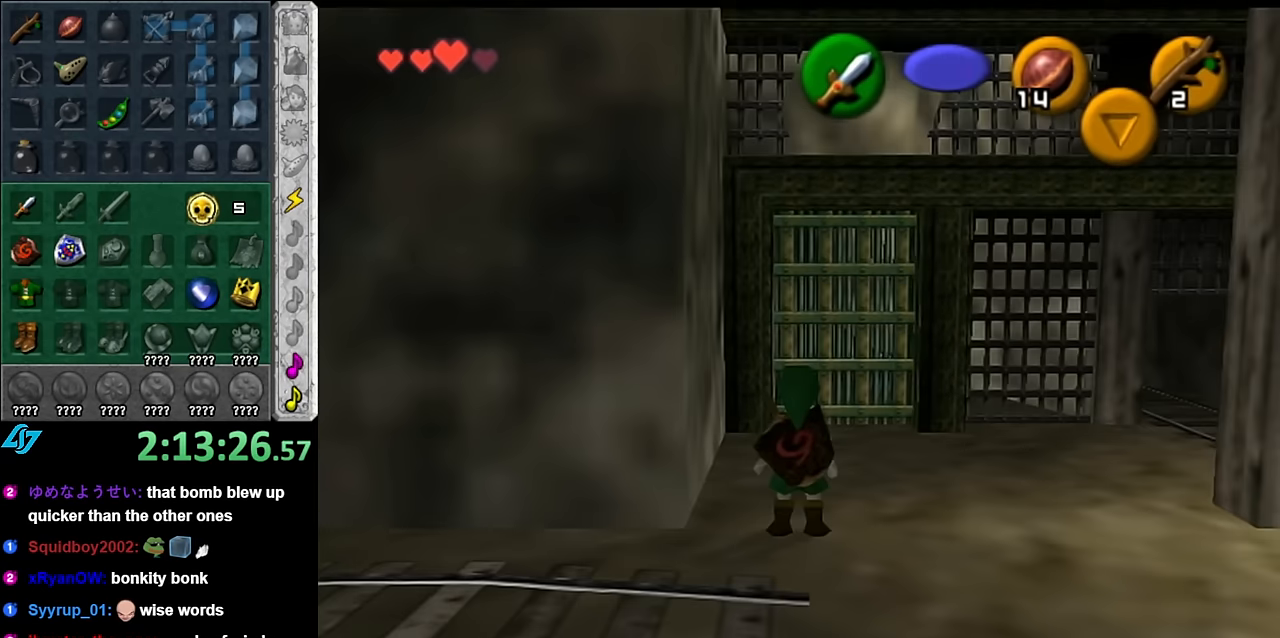
{"buttons": [], "left_stick": "up-left", "right_stick": "center", "button_events": []}
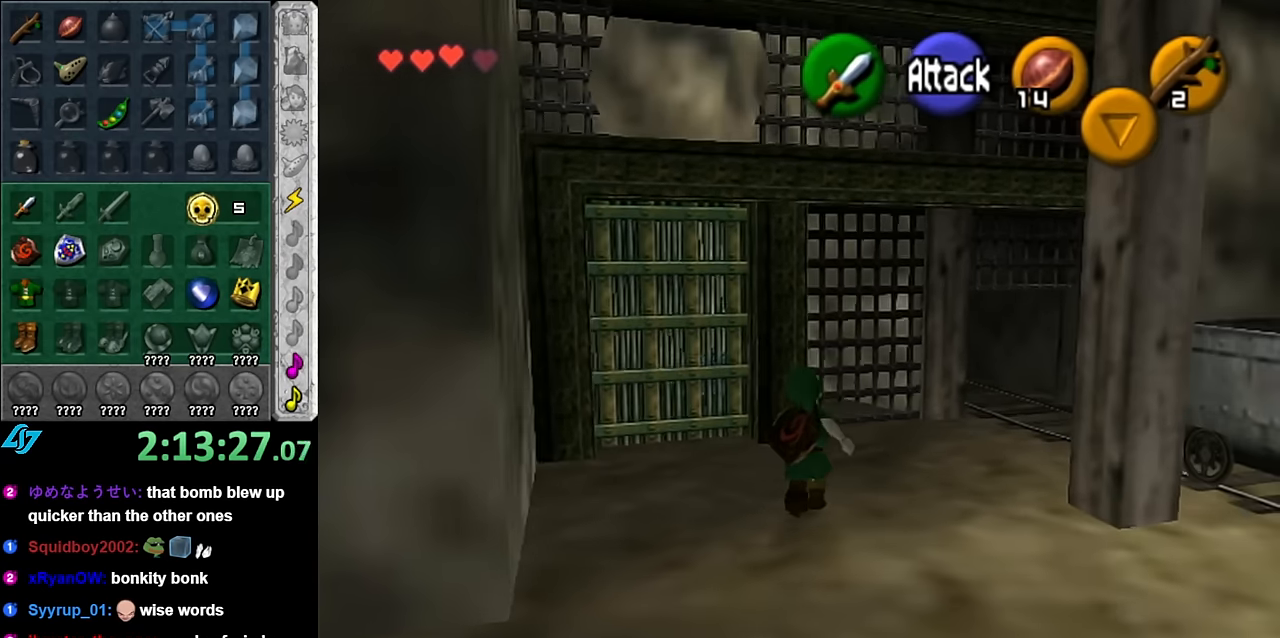
{"buttons": ["B", "L1"], "left_stick": "center", "right_stick": "center", "button_events": [[417, "L1", "down"], [450, "B", "down"]]}
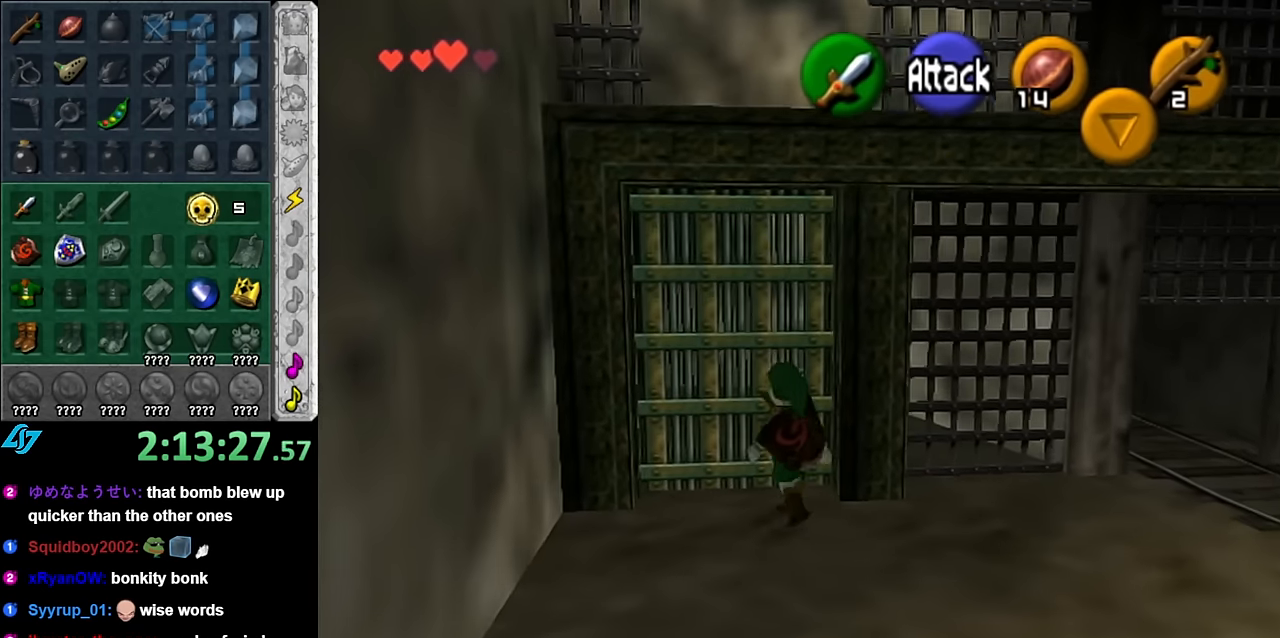
{"buttons": [], "left_stick": "center", "right_stick": "center", "button_events": [[50, "B", "up"], [334, "L1", "up"]]}
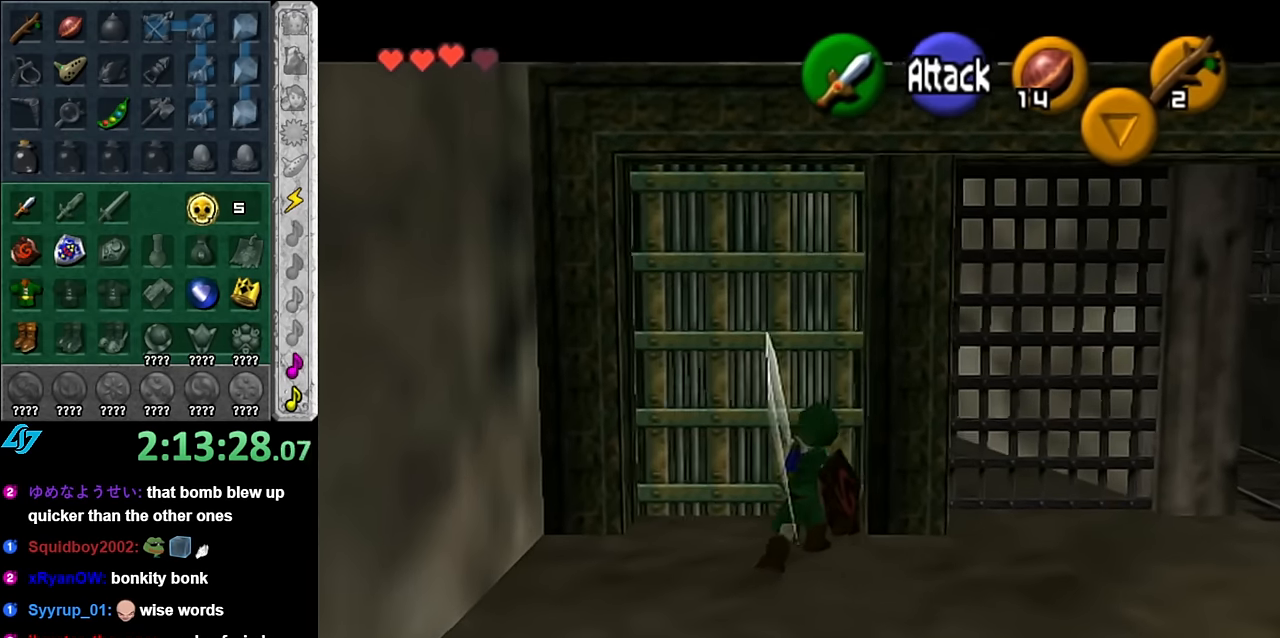
{"buttons": [], "left_stick": "down-left", "right_stick": "center", "button_events": []}
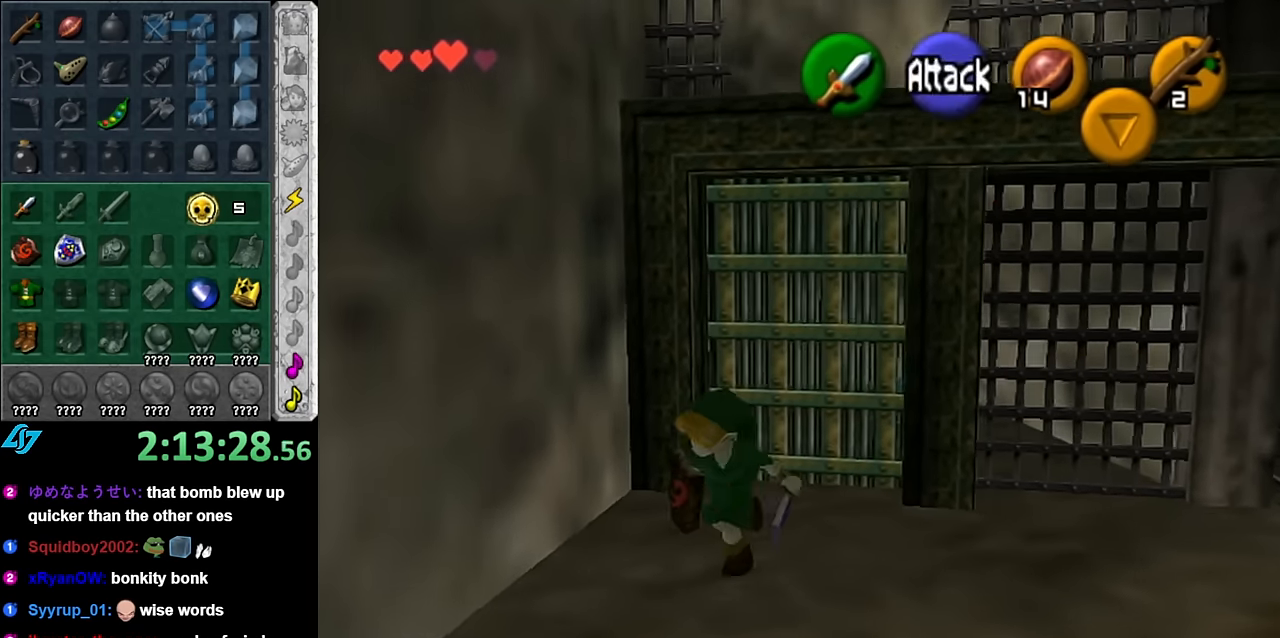
{"buttons": ["L1"], "left_stick": "down-left", "right_stick": "center", "button_events": [[450, "L1", "down"]]}
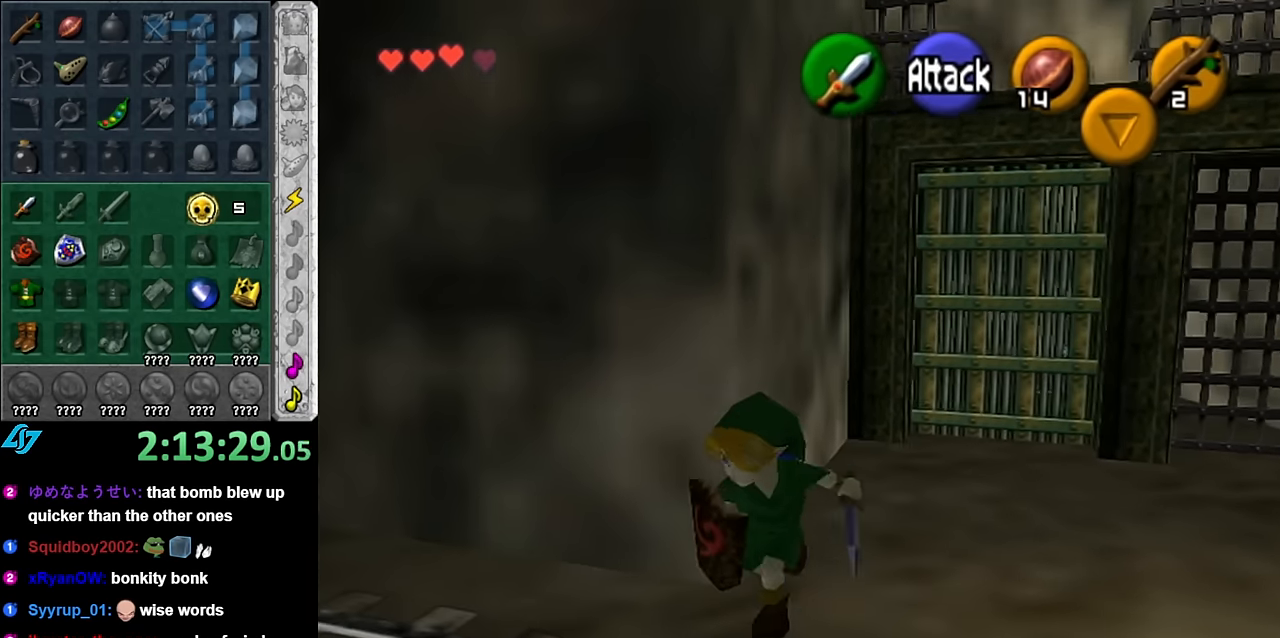
{"buttons": [], "left_stick": "up", "right_stick": "center", "button_events": [[167, "L1", "up"]]}
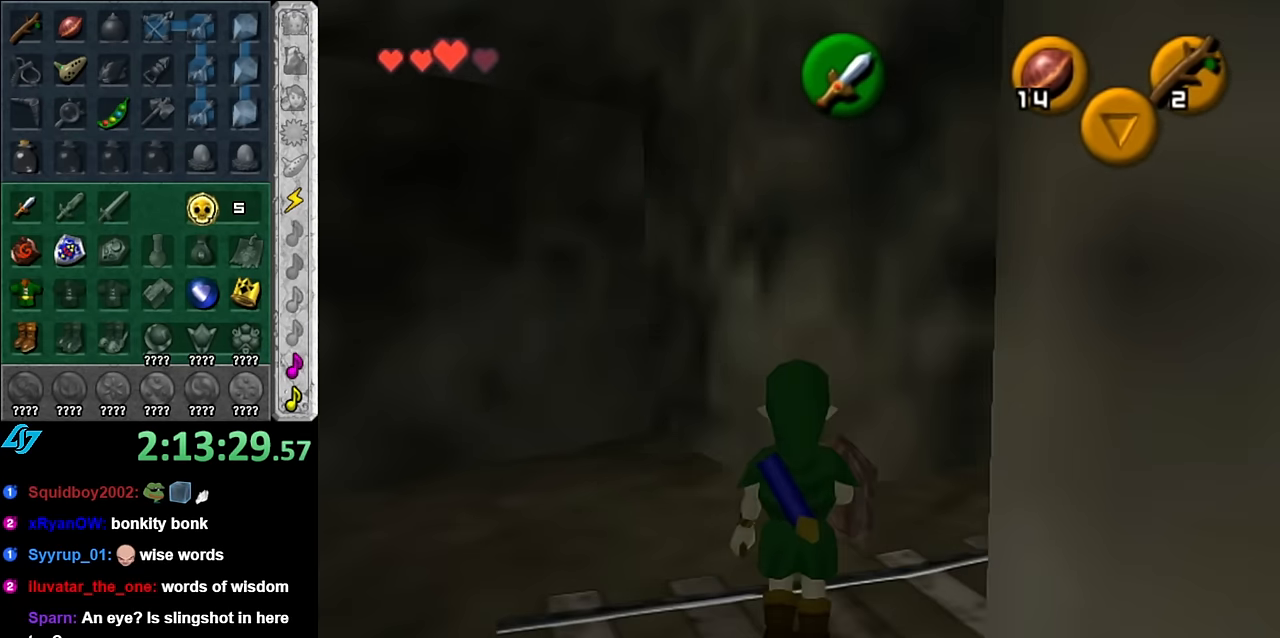
{"buttons": [], "left_stick": "center", "right_stick": "center", "button_events": [[267, "L1", "down"], [484, "L1", "up"]]}
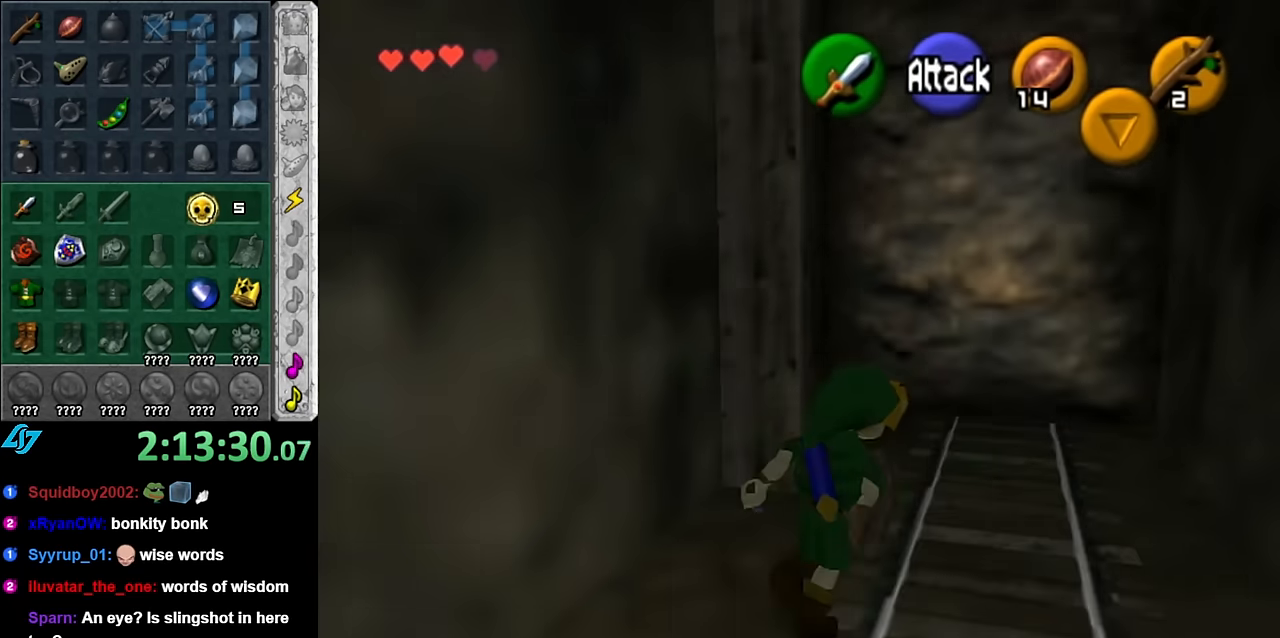
{"buttons": [], "left_stick": "up", "right_stick": "center", "button_events": []}
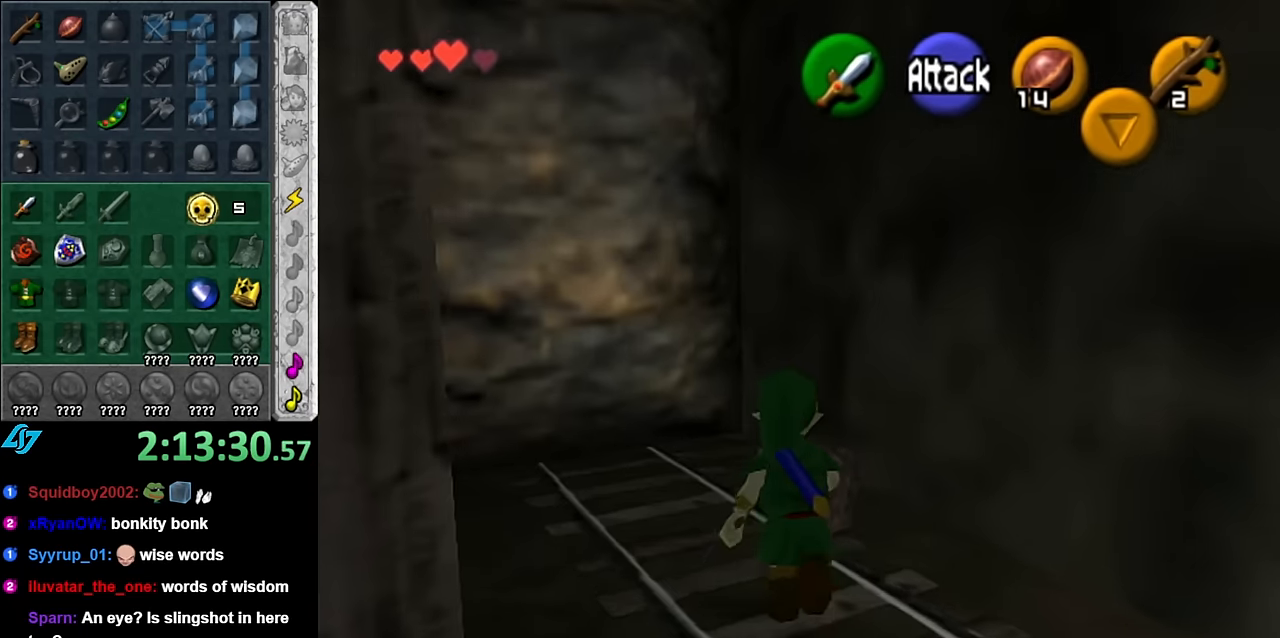
{"buttons": ["L1"], "left_stick": "center", "right_stick": "center", "button_events": [[450, "L1", "down"]]}
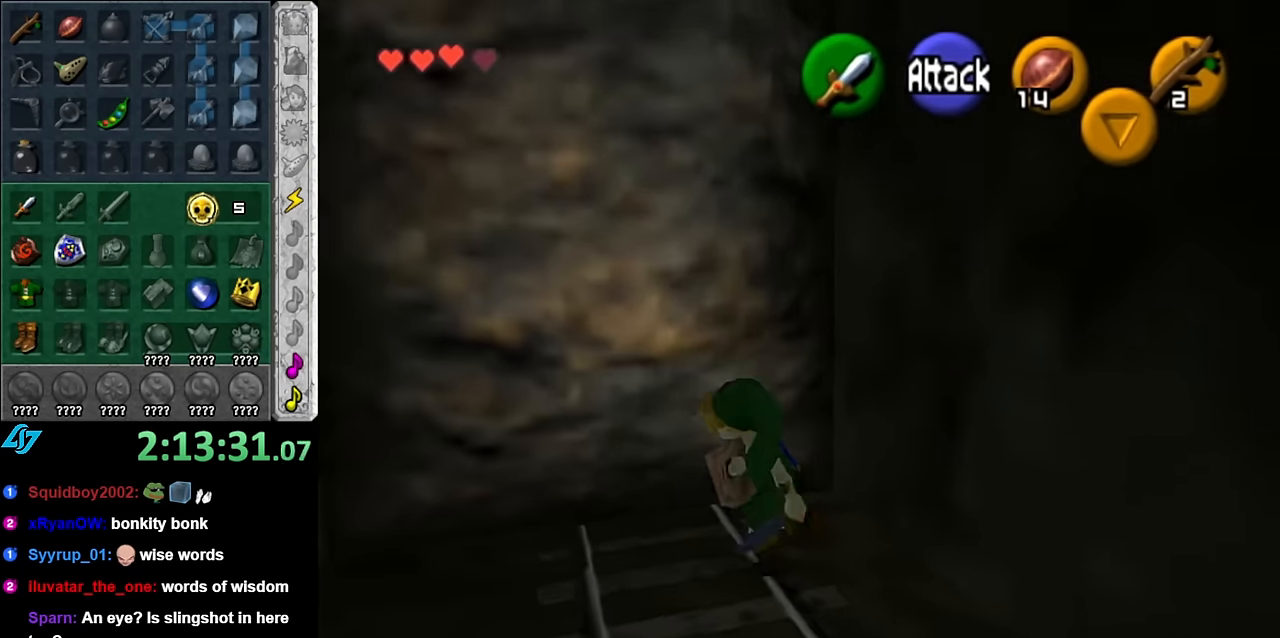
{"buttons": [], "left_stick": "left", "right_stick": "center", "button_events": [[167, "L1", "up"]]}
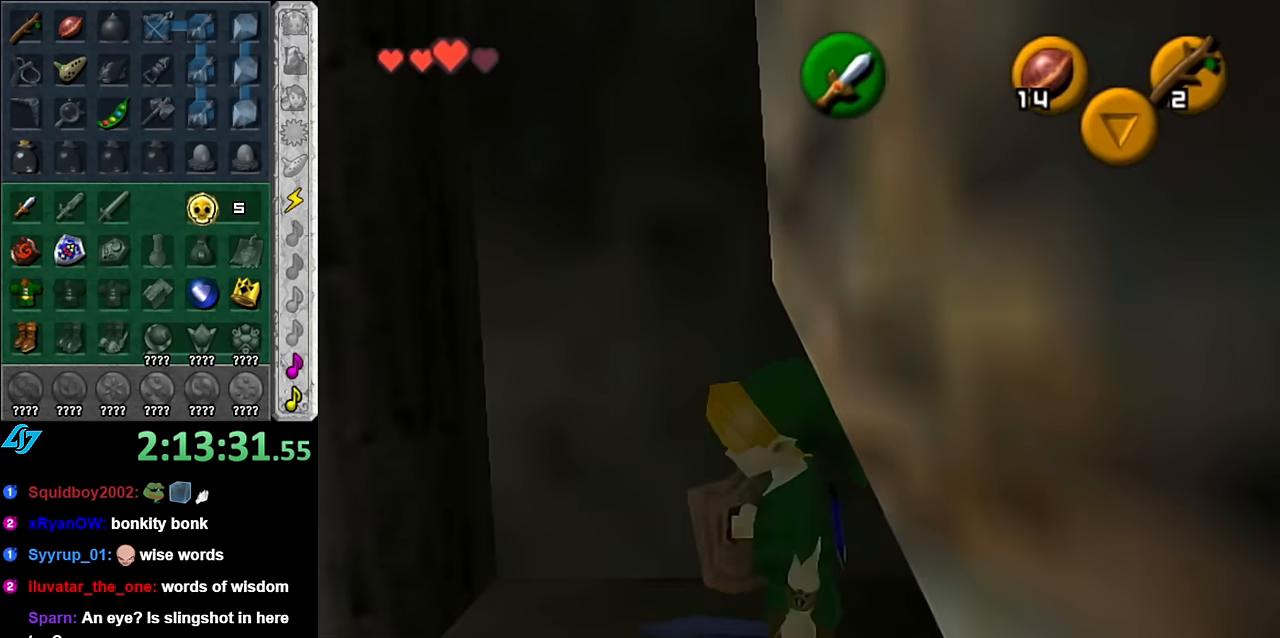
{"buttons": [], "left_stick": "up-left", "right_stick": "center", "button_events": []}
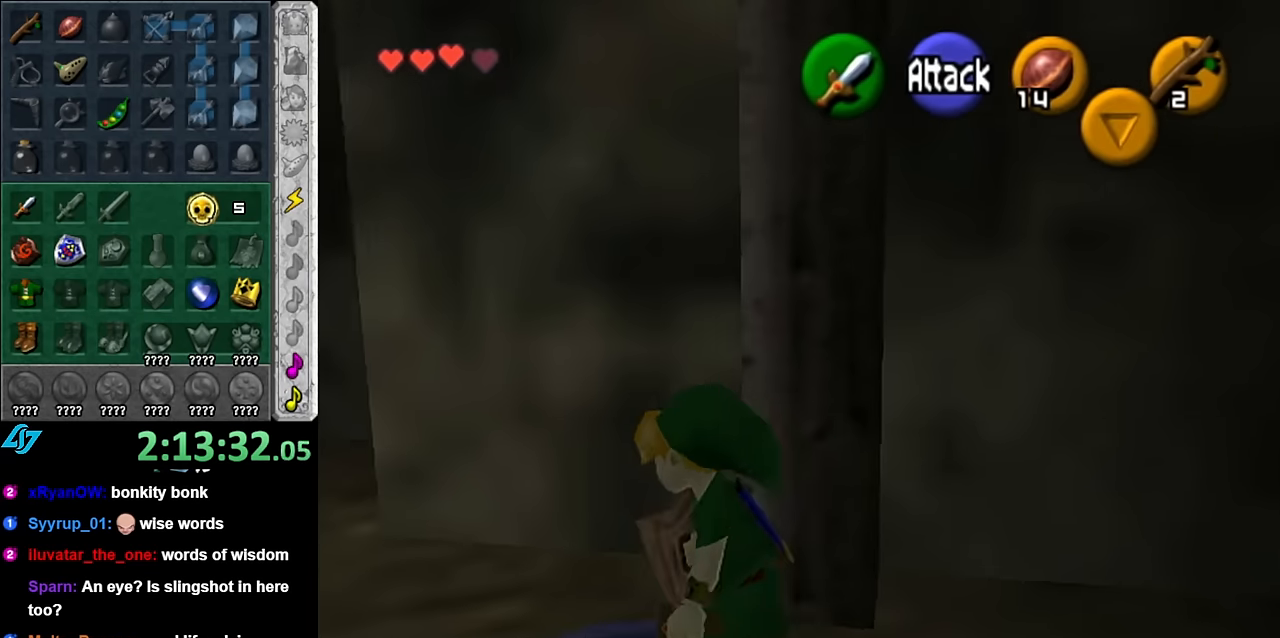
{"buttons": [], "left_stick": "up-left", "right_stick": "center", "button_events": []}
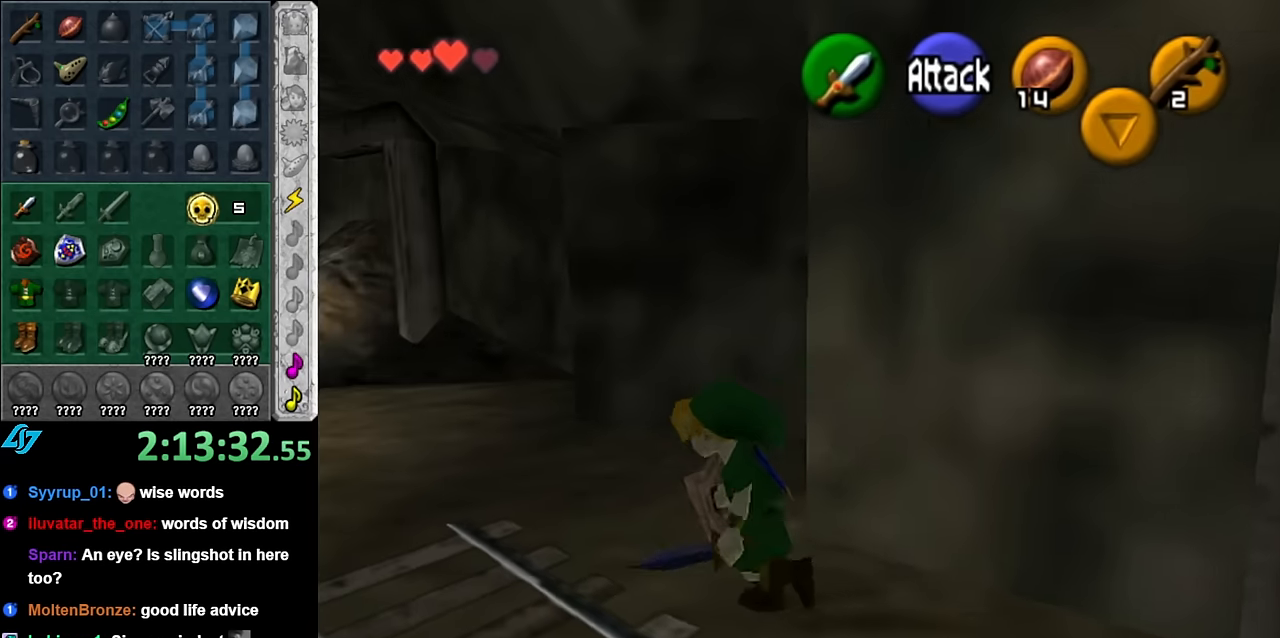
{"buttons": ["A"], "left_stick": "up-left", "right_stick": "center", "button_events": [[200, "A", "down"], [334, "A", "up"], [384, "A", "down"]]}
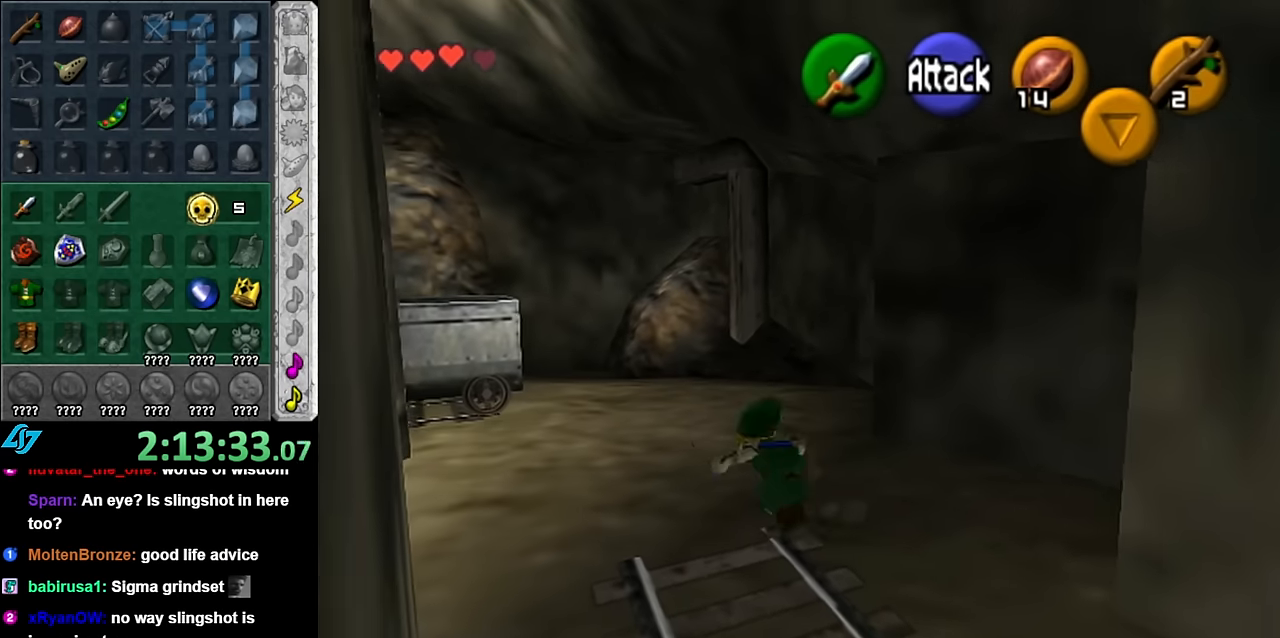
{"buttons": [], "left_stick": "up-left", "right_stick": "center", "button_events": [[17, "A", "up"]]}
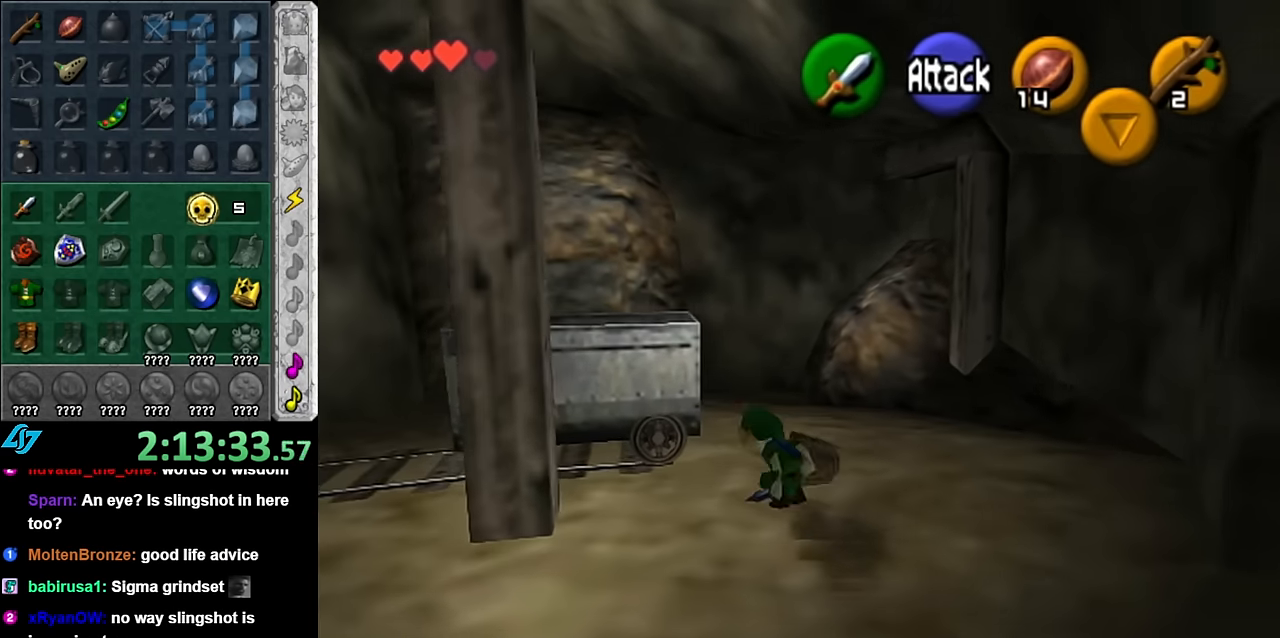
{"buttons": [], "left_stick": "up", "right_stick": "center", "button_events": [[300, "A", "down"], [417, "A", "up"]]}
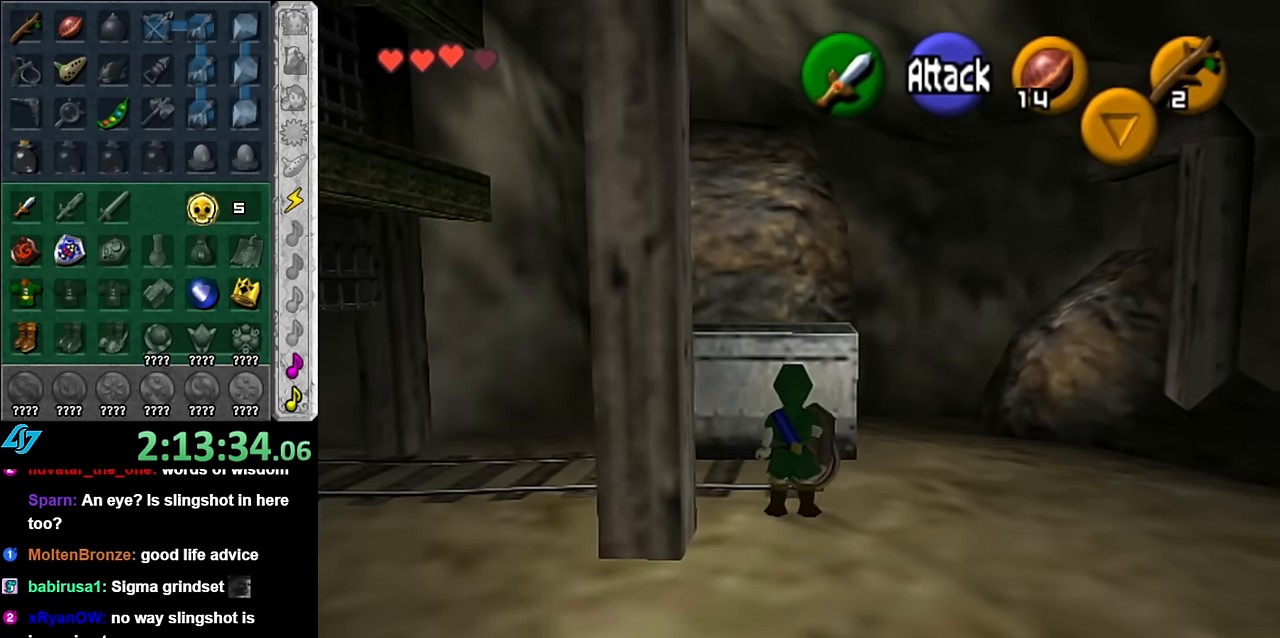
{"buttons": [], "left_stick": "up", "right_stick": "center", "button_events": []}
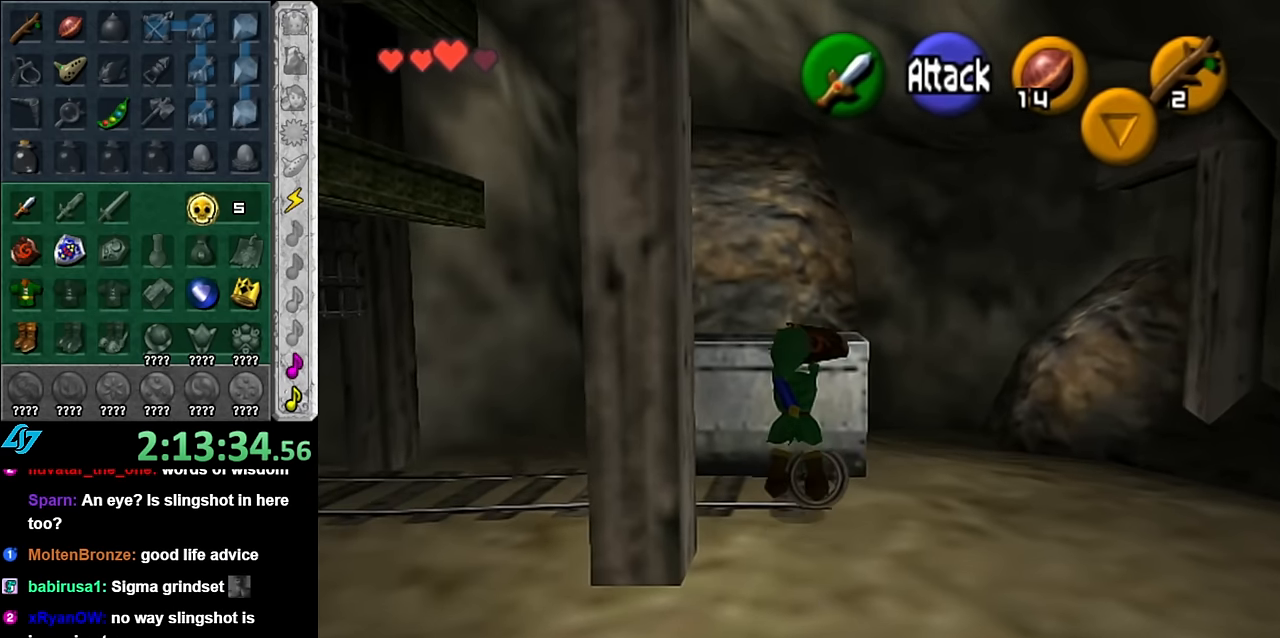
{"buttons": [], "left_stick": "center", "right_stick": "center", "button_events": [[234, "L1", "down"], [450, "L1", "up"]]}
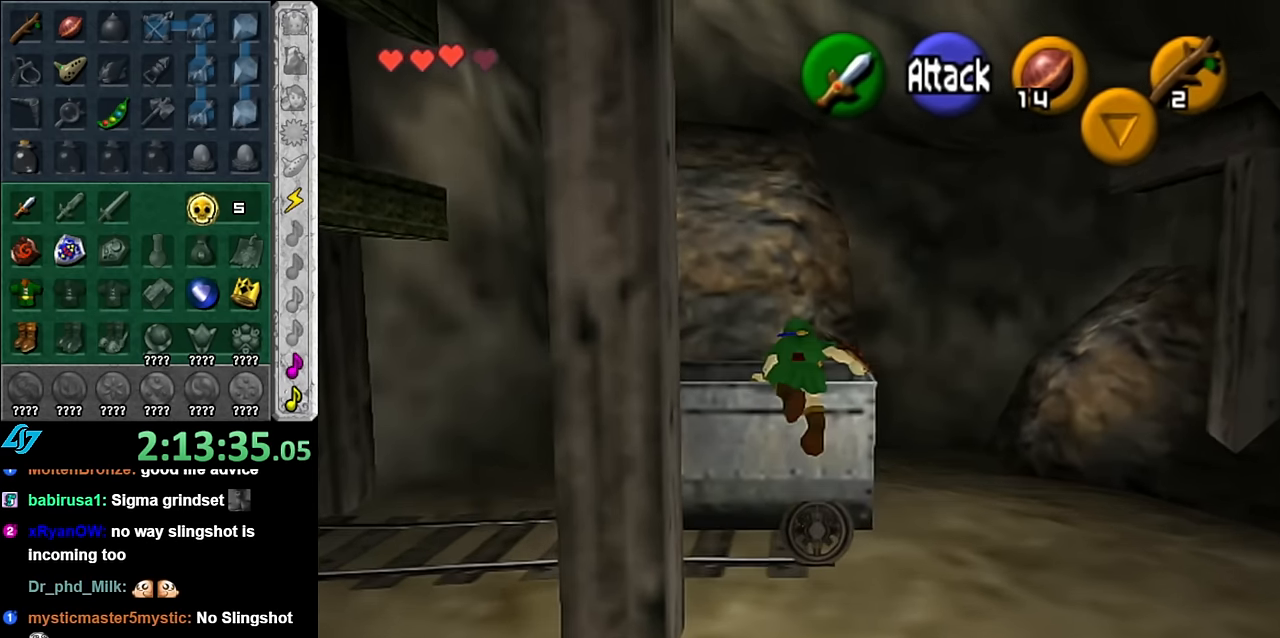
{"buttons": ["L1"], "left_stick": "center", "right_stick": "center", "button_events": [[484, "L1", "down"]]}
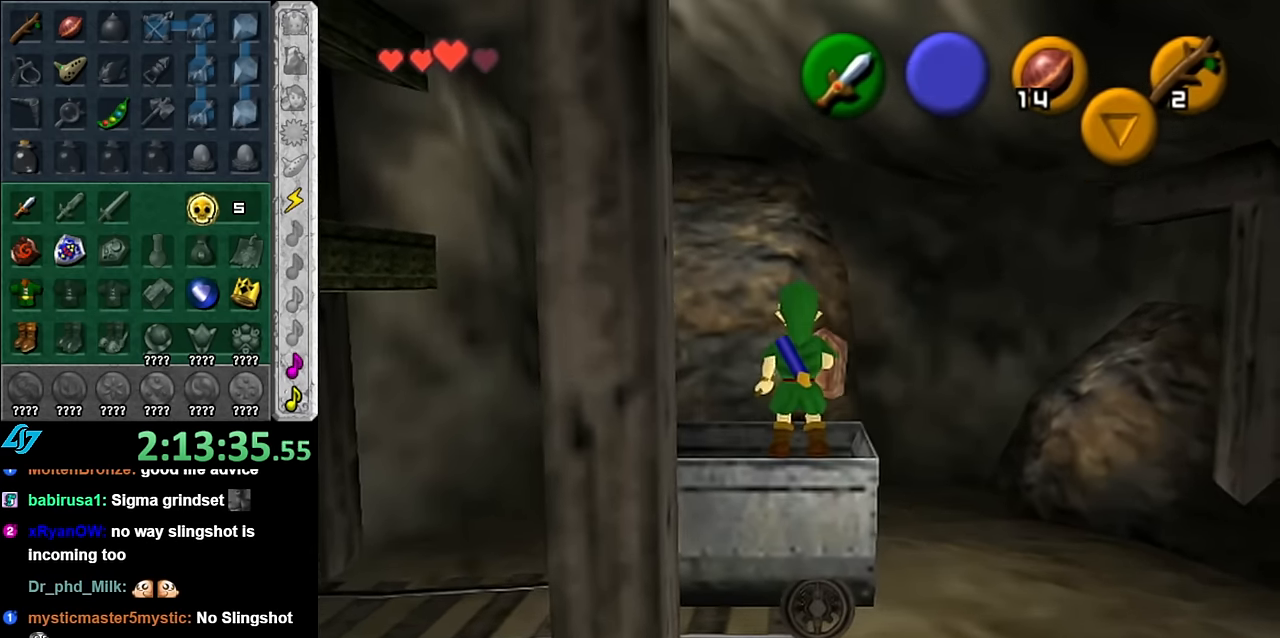
{"buttons": ["A"], "left_stick": "up", "right_stick": "center", "button_events": [[167, "L1", "up"], [483, "A", "down"]]}
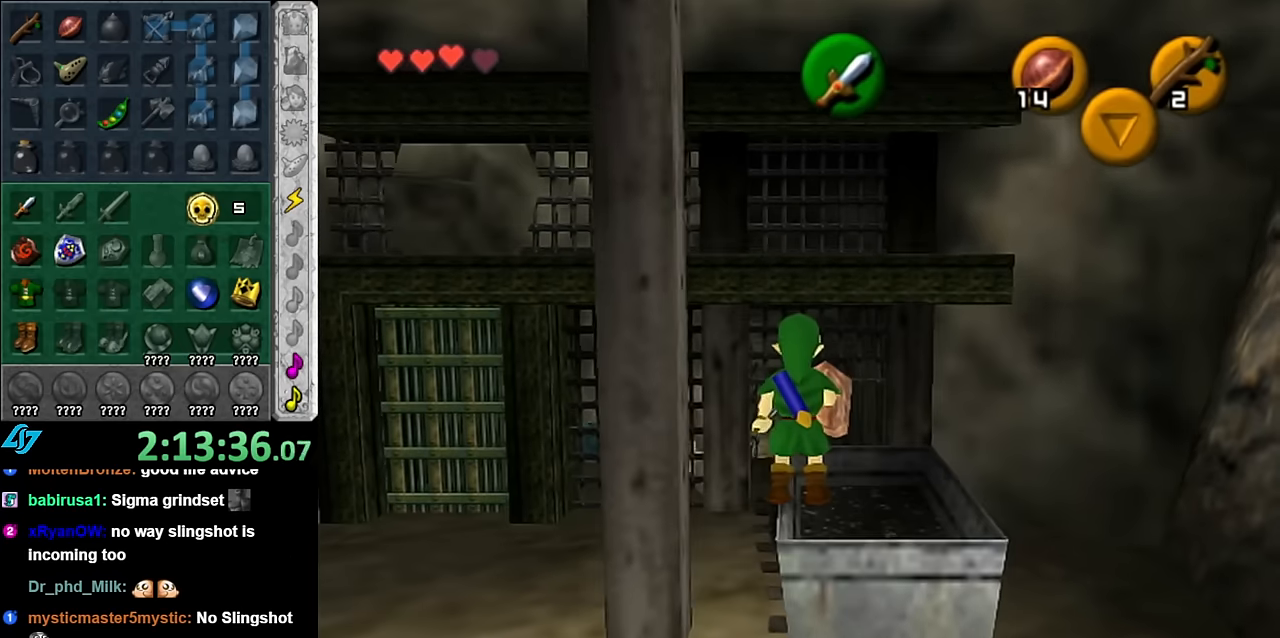
{"buttons": ["A"], "left_stick": "up", "right_stick": "center", "button_events": []}
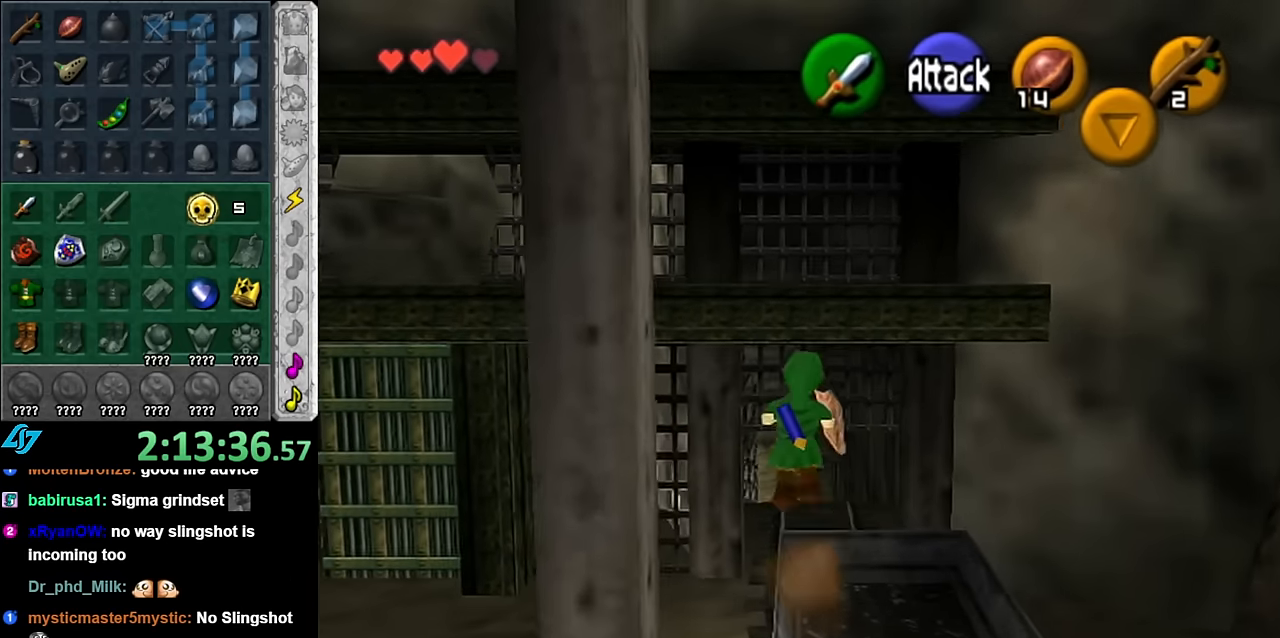
{"buttons": ["A"], "left_stick": "up", "right_stick": "center", "button_events": []}
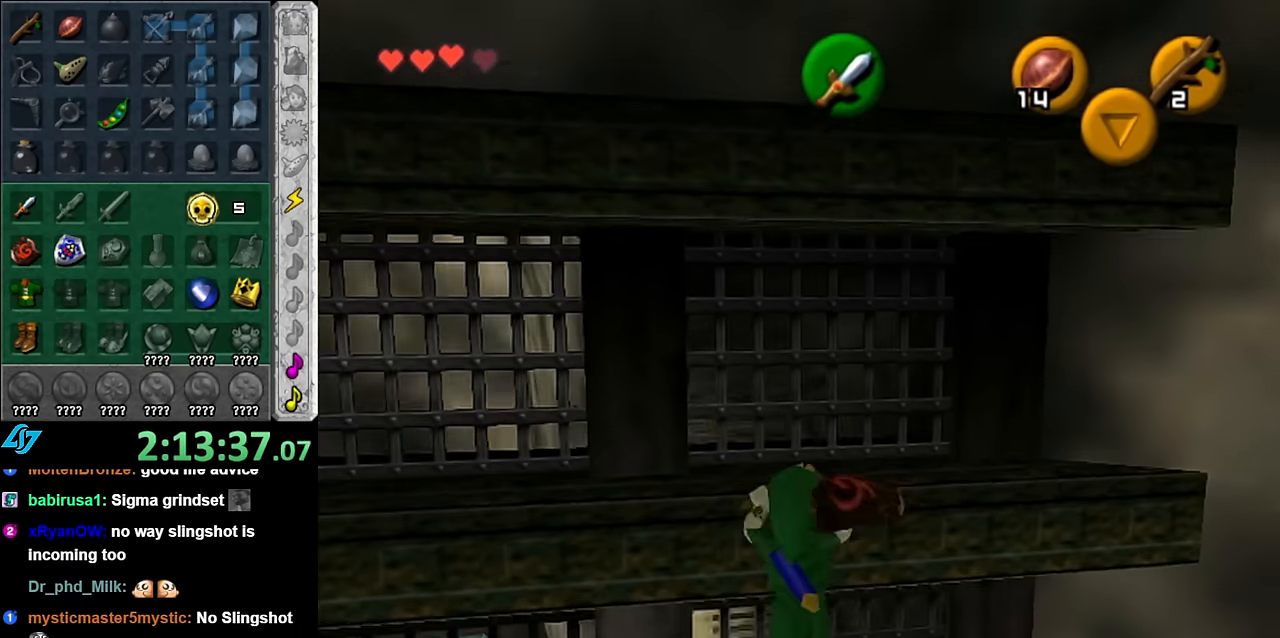
{"buttons": [], "left_stick": "center", "right_stick": "center", "button_events": [[200, "A", "up"]]}
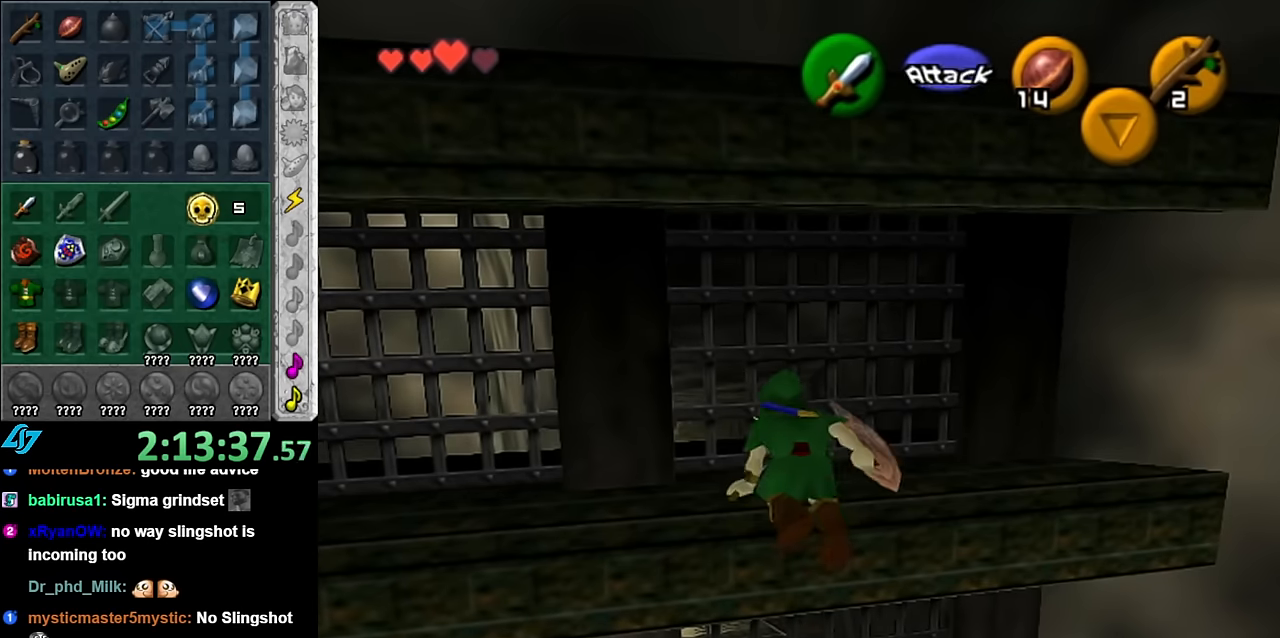
{"buttons": [], "left_stick": "left", "right_stick": "center", "button_events": []}
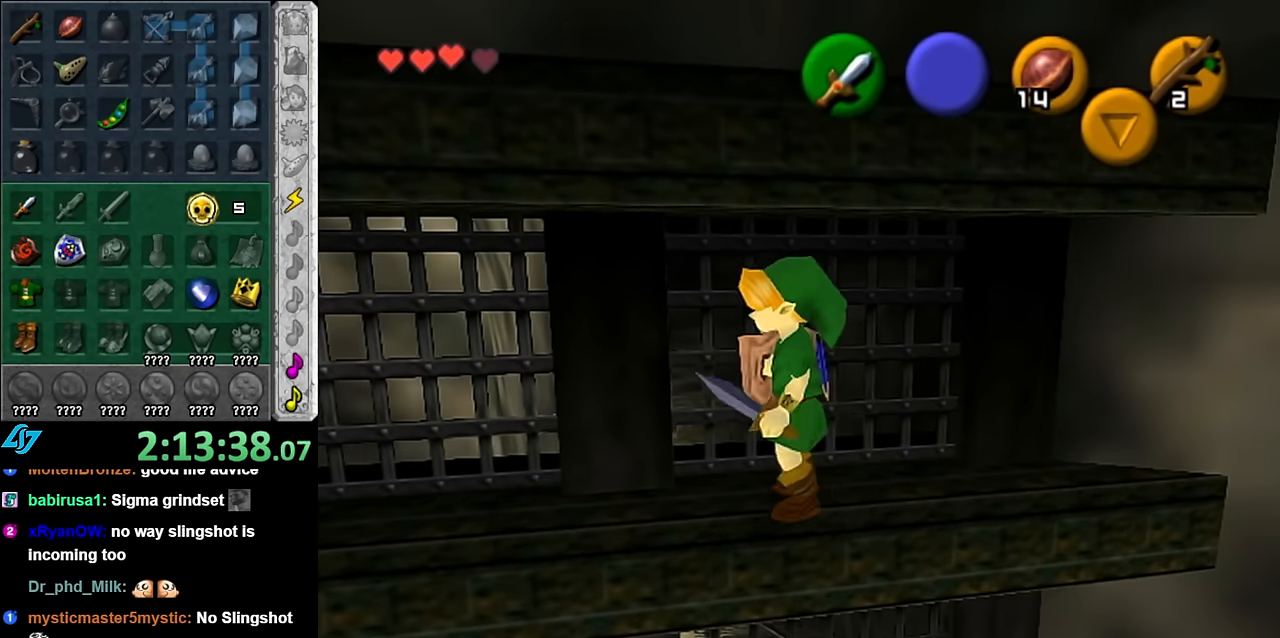
{"buttons": [], "left_stick": "up-left", "right_stick": "center", "button_events": []}
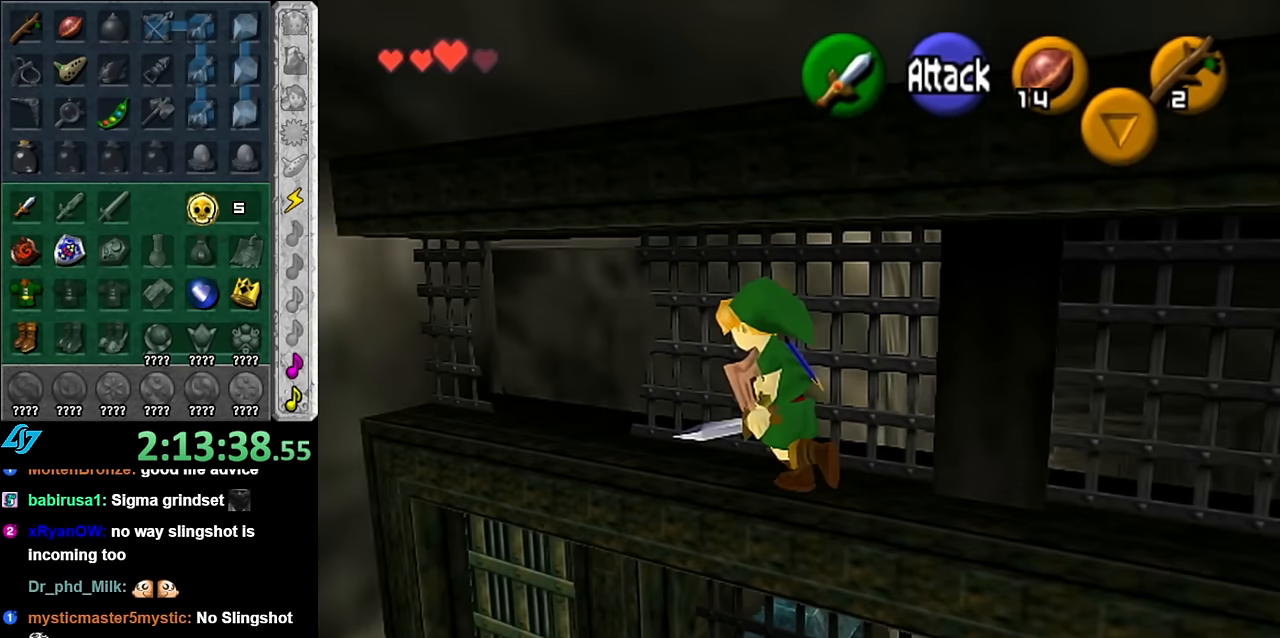
{"buttons": [], "left_stick": "up", "right_stick": "center", "button_events": []}
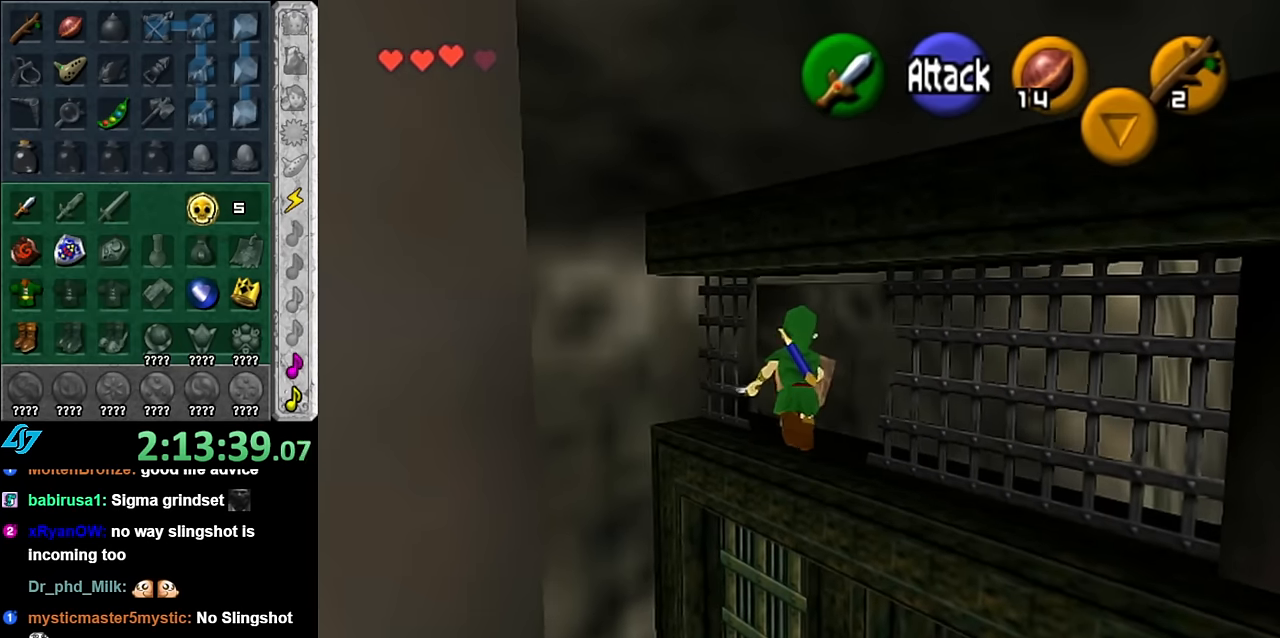
{"buttons": [], "left_stick": "up-left", "right_stick": "center", "button_events": []}